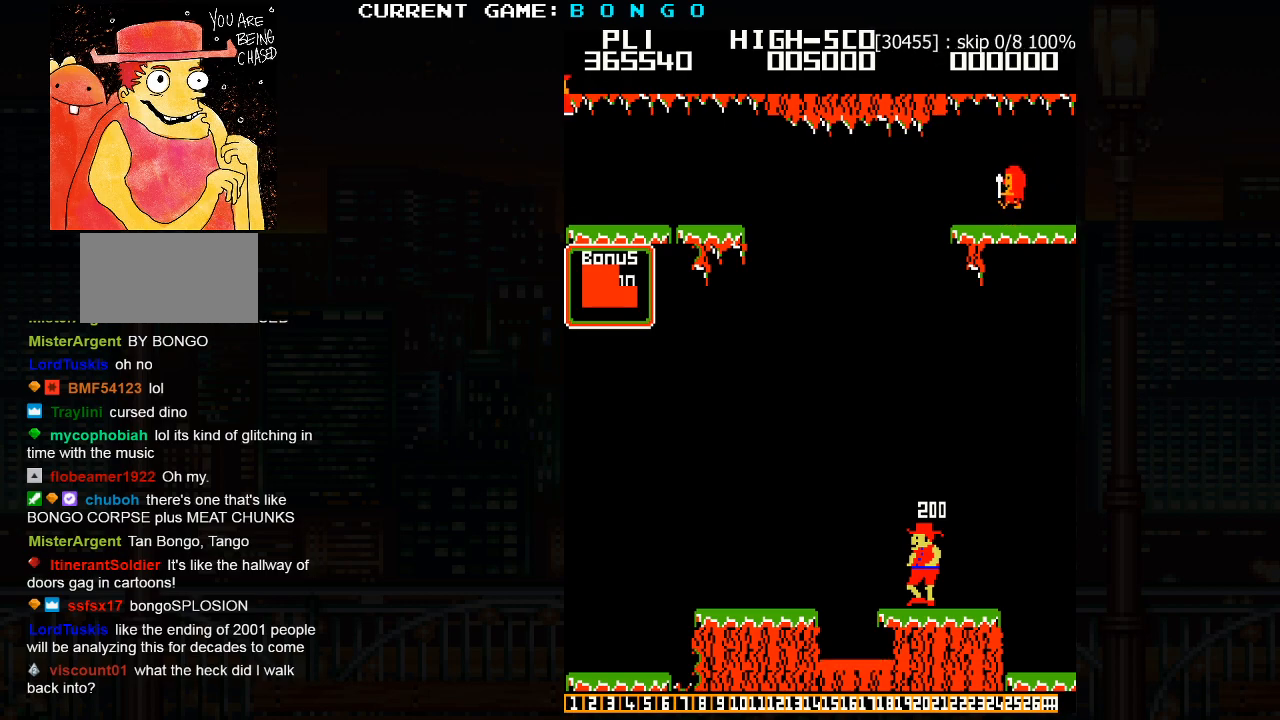
Gameplay with a controller (arcade stick); each line is a JSON object with the inputs held at the frame after it (dt_ms = milliseconds from this image to that frame). "events" lists button and stick changes between this image and that frame as [ms after this image, input, new state], when the widget could be followed in between. Not read: L3 R3.
{"dt_ms": 500, "buttons": ["SQUARE"], "left_stick": "left", "events": [[233, "left_stick", "left"], [500, "SQUARE", "down"]]}
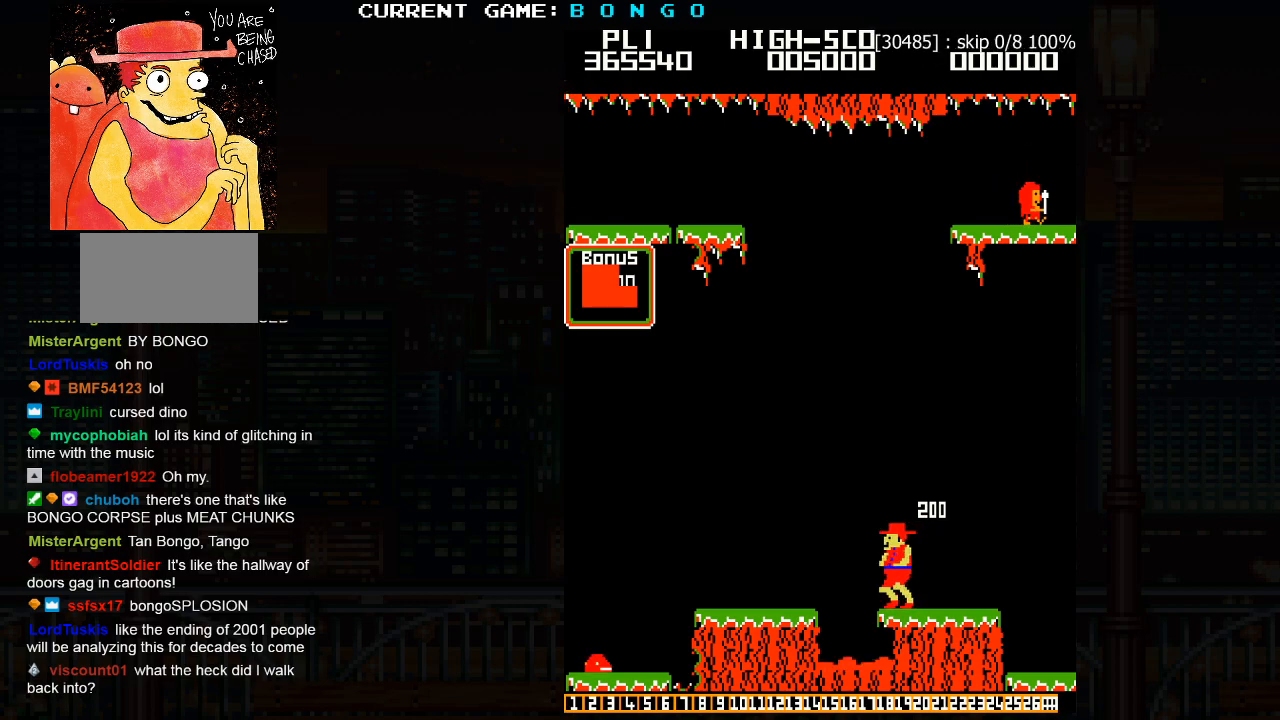
{"dt_ms": 500, "buttons": [], "left_stick": "left", "events": [[167, "SQUARE", "up"]]}
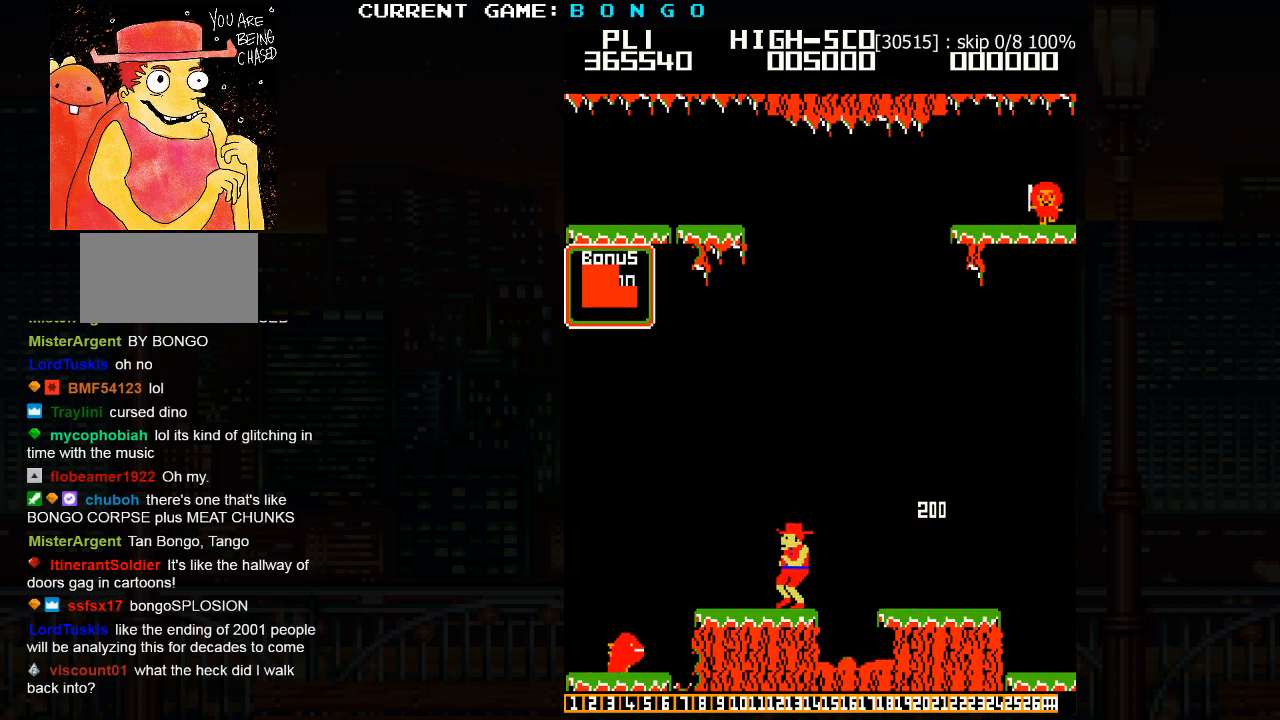
{"dt_ms": 500, "buttons": ["SQUARE"], "left_stick": "left", "events": [[467, "SQUARE", "down"]]}
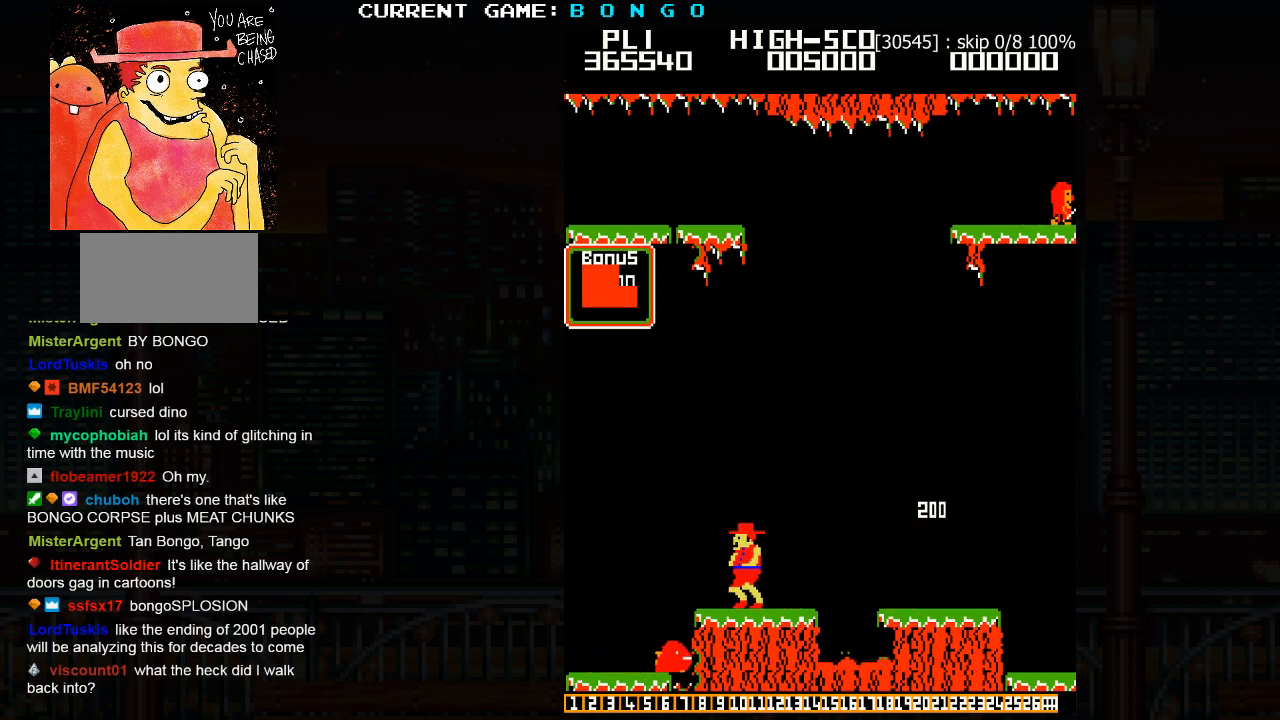
{"dt_ms": 500, "buttons": [], "left_stick": "left", "events": [[217, "SQUARE", "up"]]}
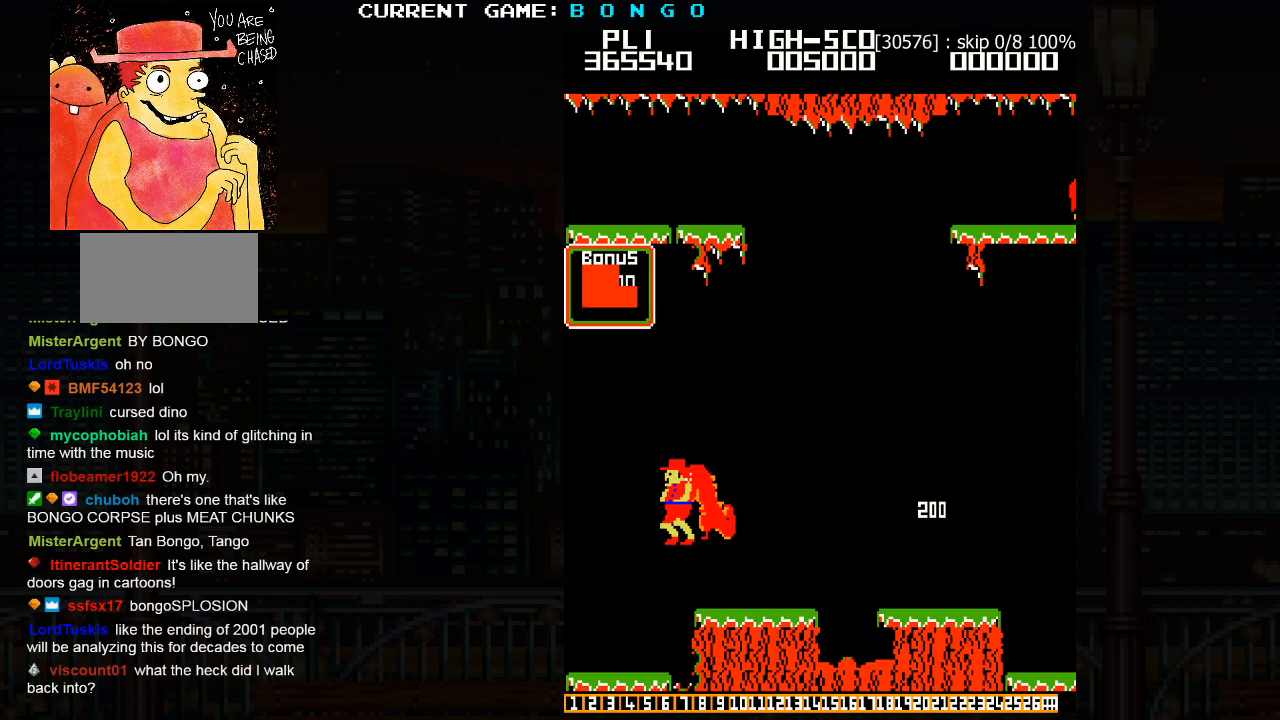
{"dt_ms": 500, "buttons": [], "left_stick": "center", "events": [[300, "left_stick", "center"]]}
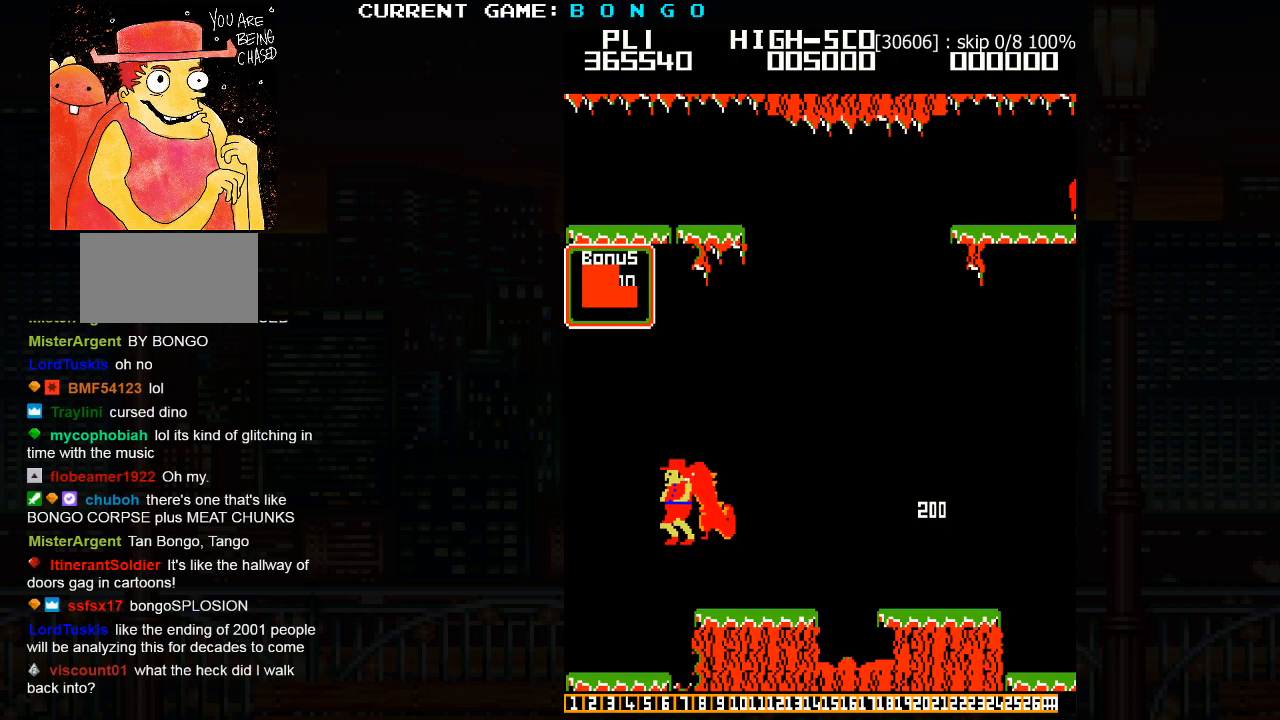
{"dt_ms": 500, "buttons": [], "left_stick": "center", "events": []}
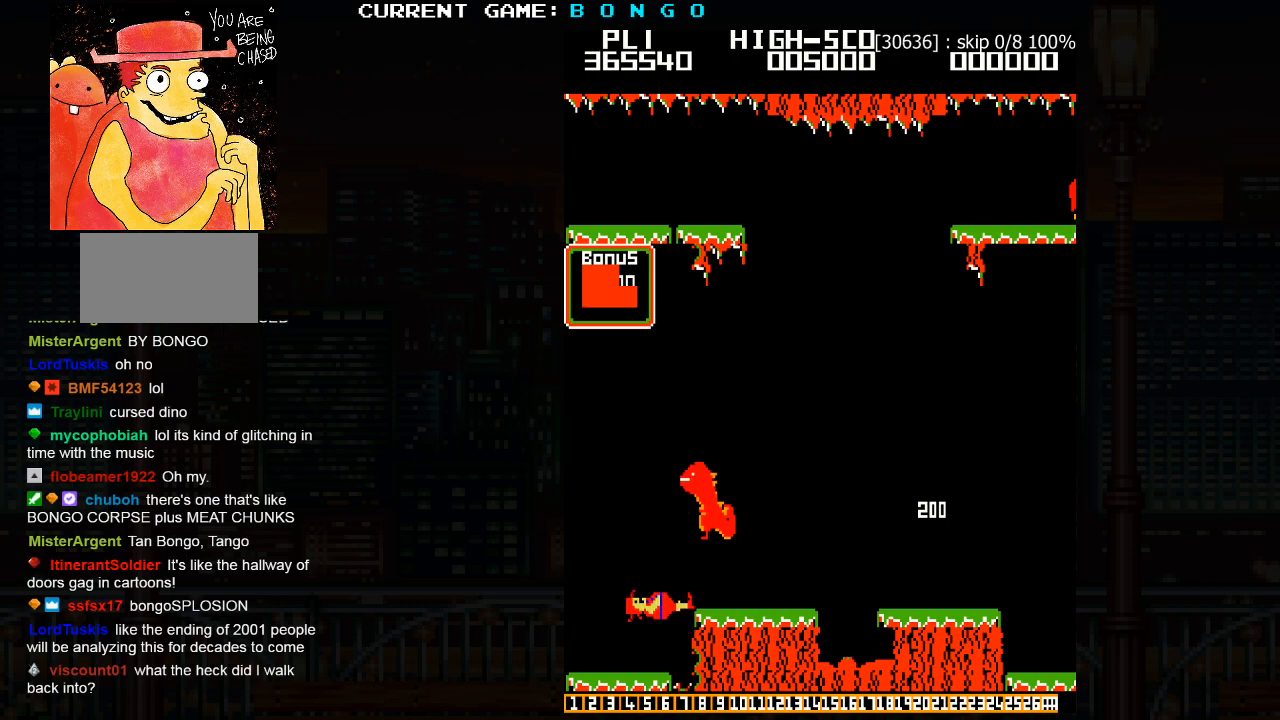
{"dt_ms": 500, "buttons": [], "left_stick": "center", "events": []}
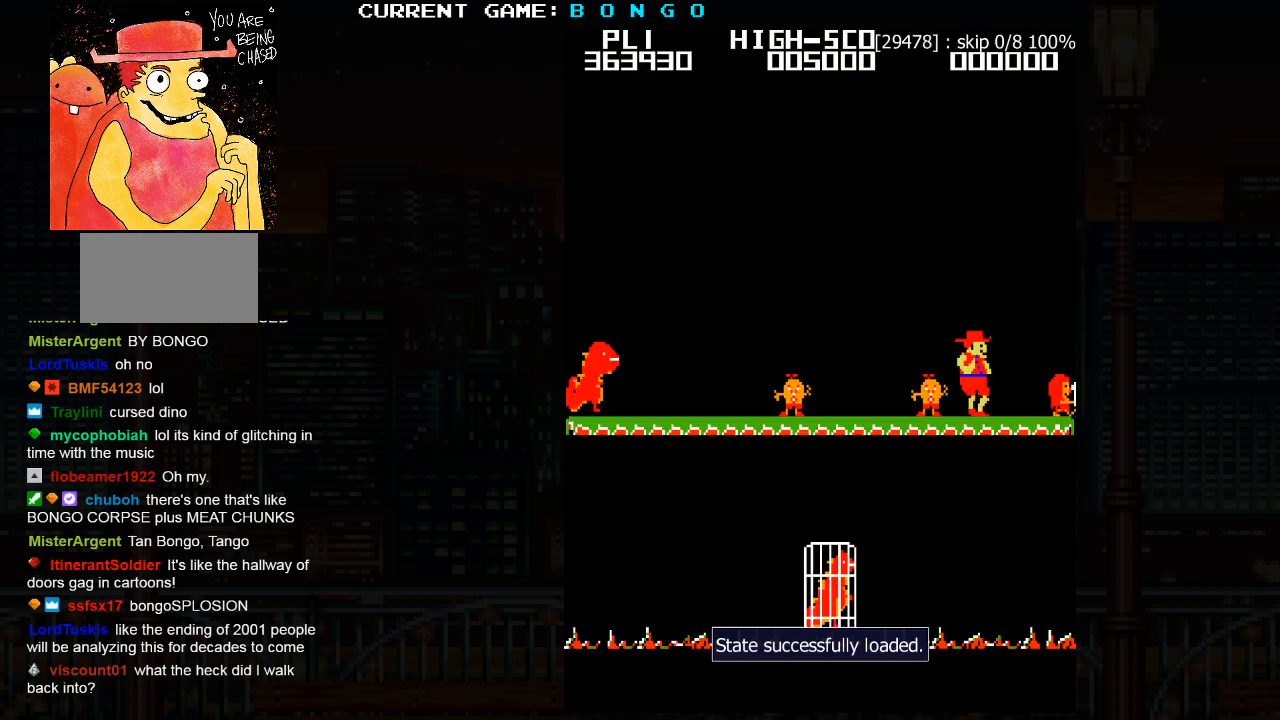
{"dt_ms": 500, "buttons": [], "left_stick": "center", "events": []}
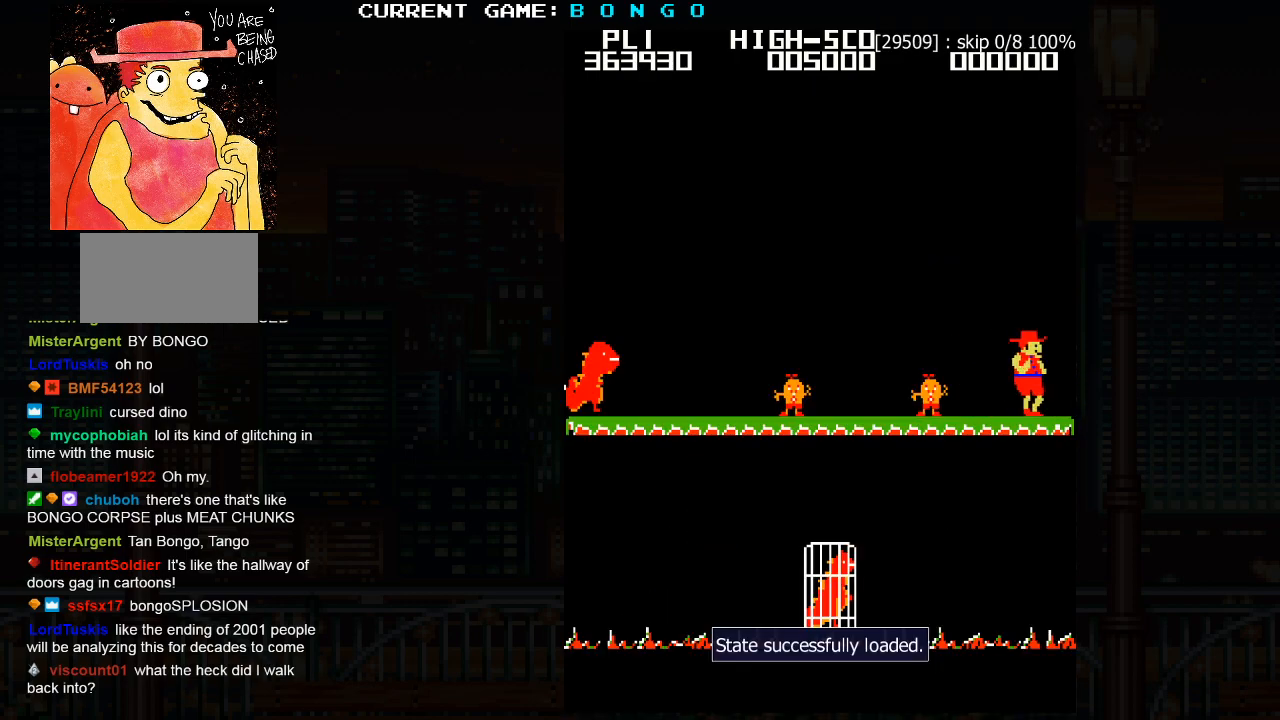
{"dt_ms": 500, "buttons": [], "left_stick": "center", "events": []}
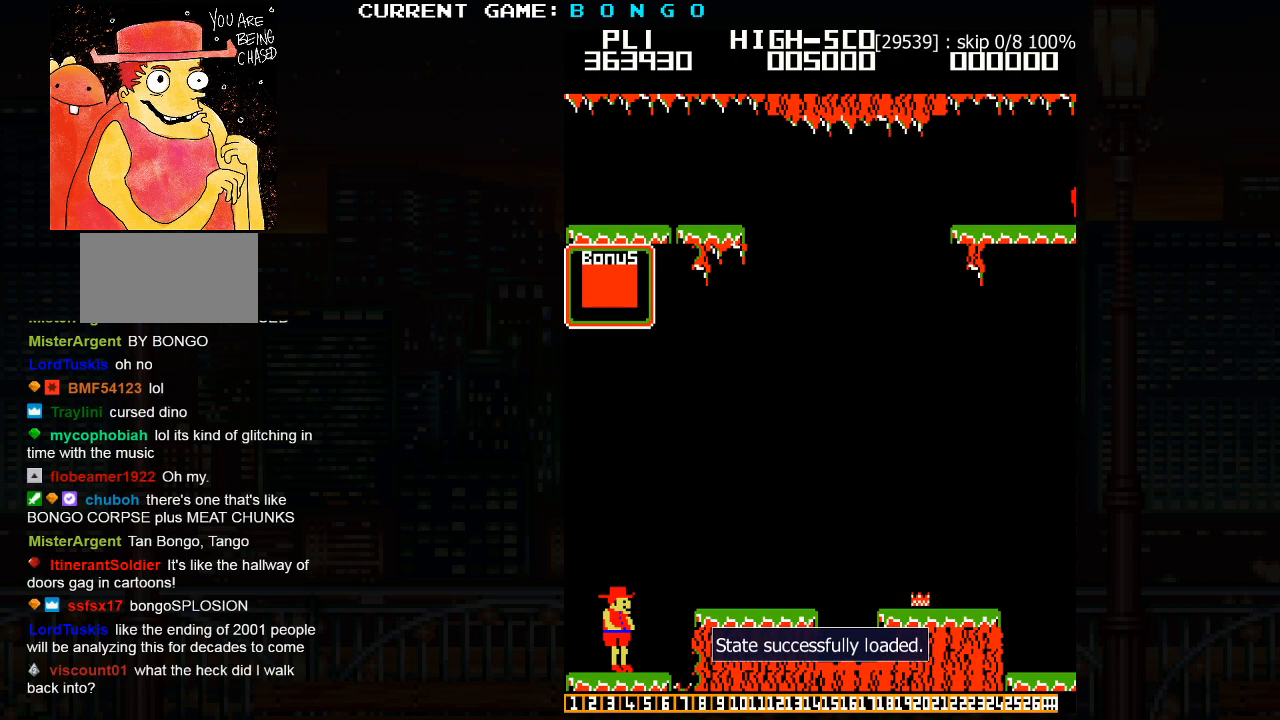
{"dt_ms": 1000, "buttons": [], "left_stick": "center"}
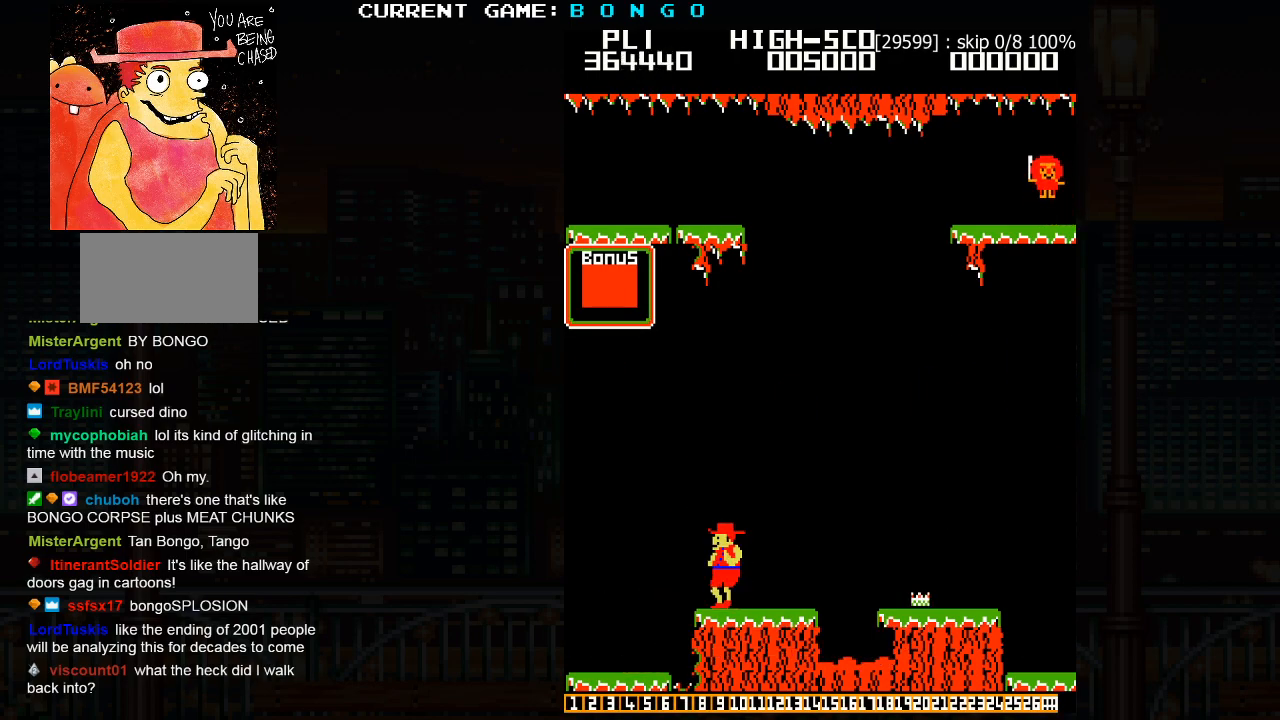
{"dt_ms": 500, "buttons": [], "left_stick": "center", "events": []}
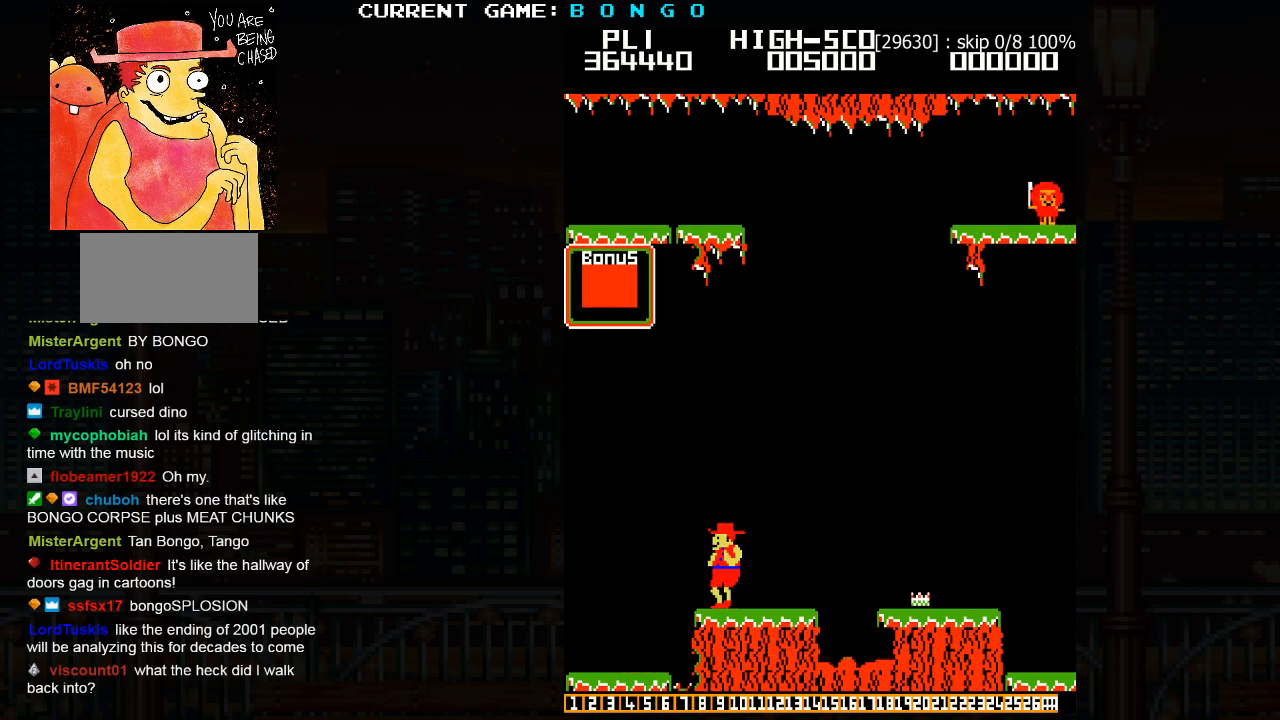
{"dt_ms": 500, "buttons": [], "left_stick": "center", "events": []}
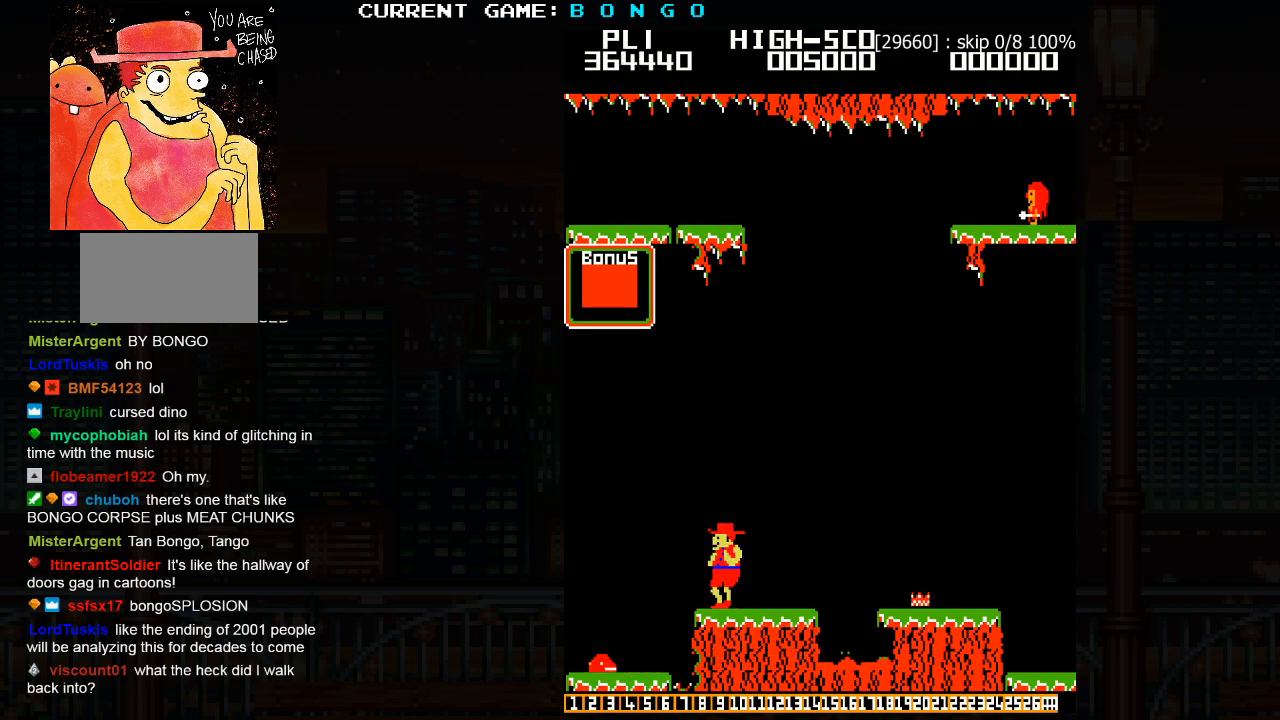
{"dt_ms": 500, "buttons": [], "left_stick": "center", "events": []}
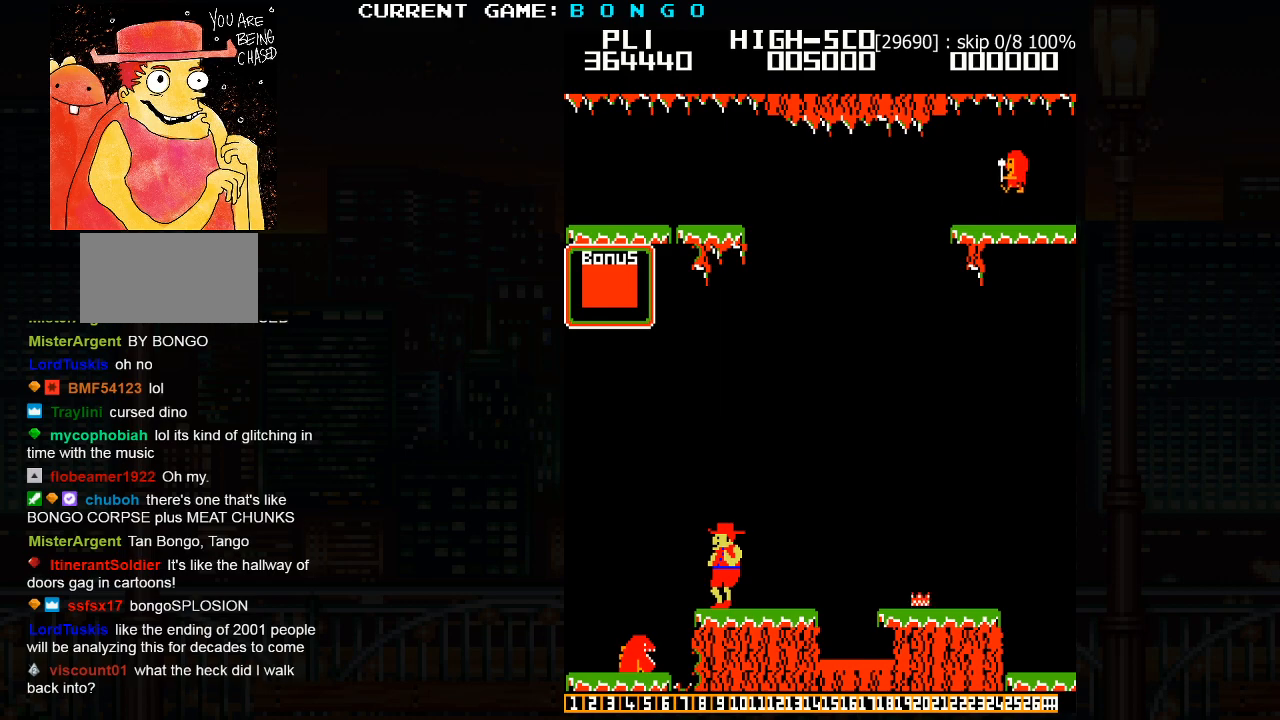
{"dt_ms": 500, "buttons": [], "left_stick": "left", "events": [[133, "left_stick", "left"], [183, "SQUARE", "down"], [367, "SQUARE", "up"]]}
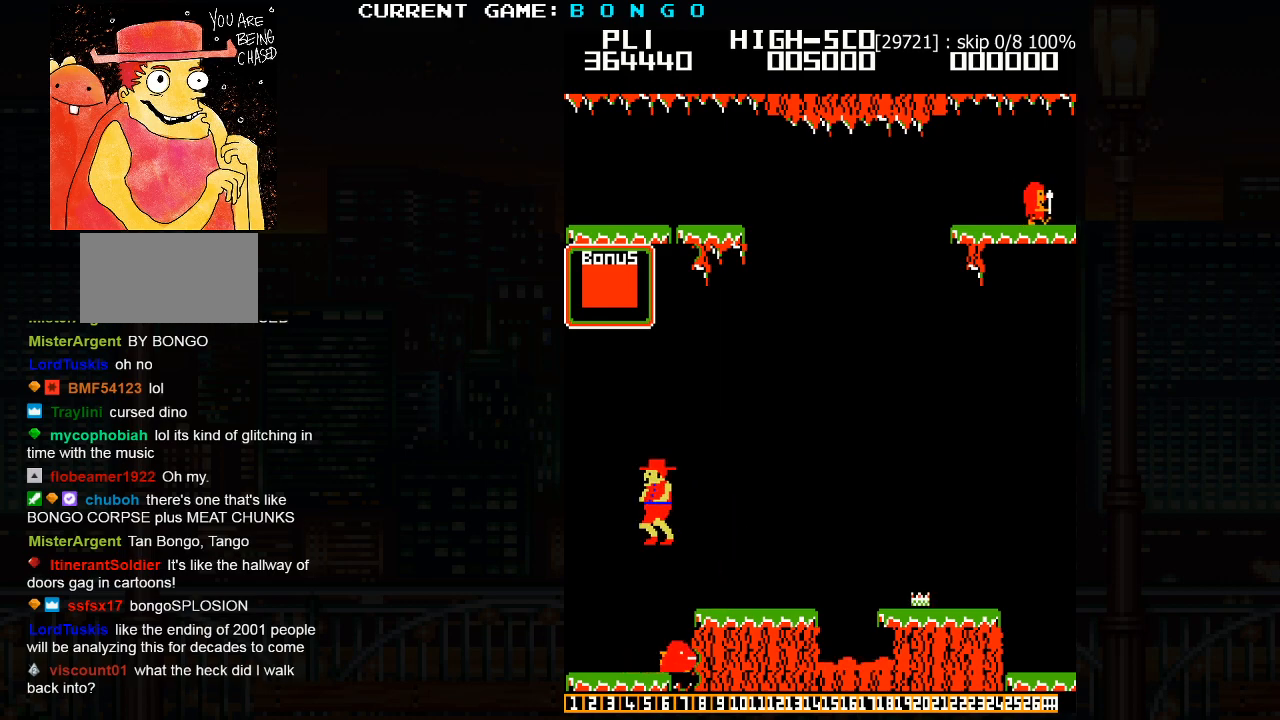
{"dt_ms": 500, "buttons": [], "left_stick": "center", "events": [[367, "left_stick", "center"]]}
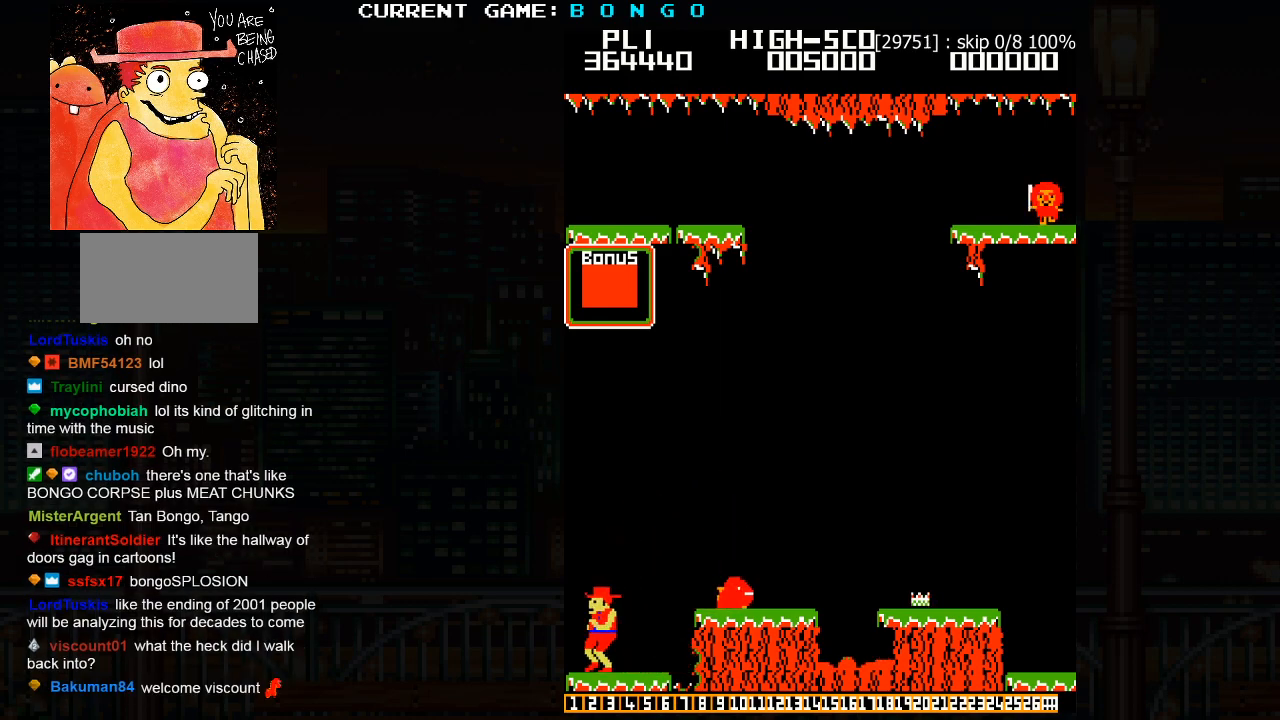
{"dt_ms": 500, "buttons": [], "left_stick": "center", "events": [[117, "left_stick", "right"], [383, "left_stick", "center"]]}
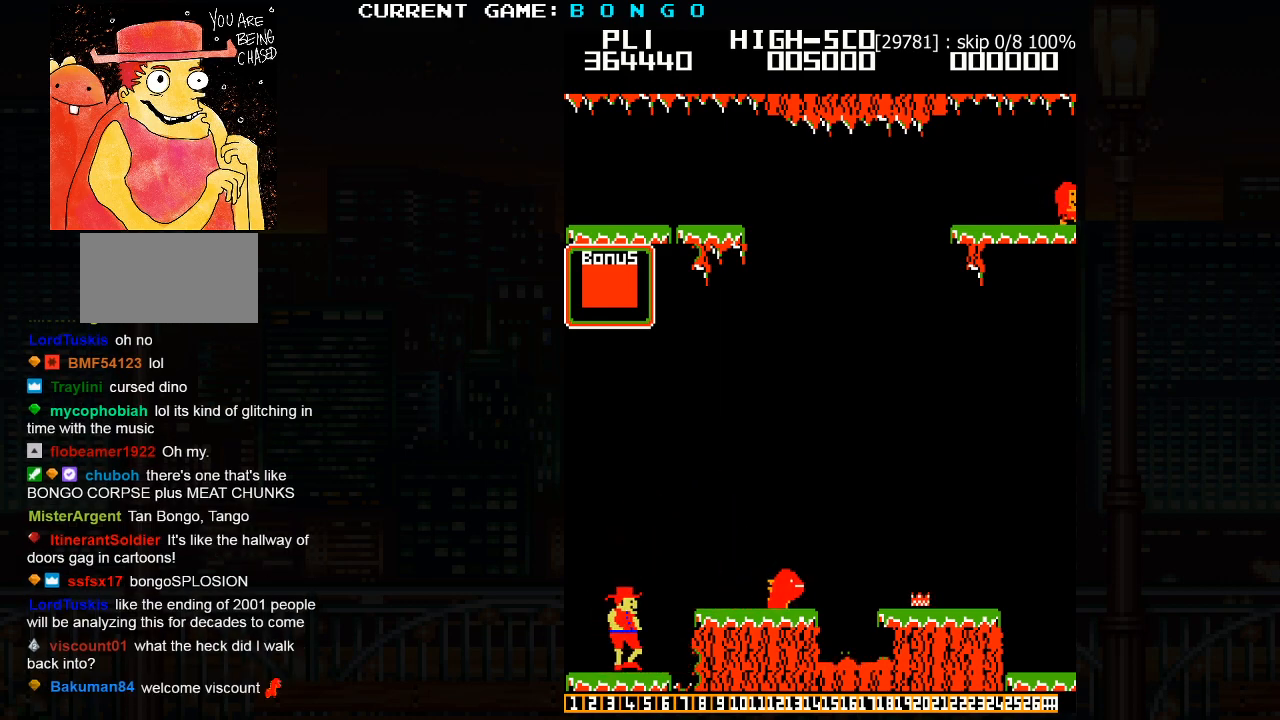
{"dt_ms": 500, "buttons": [], "left_stick": "right", "events": [[217, "left_stick", "right"], [333, "SQUARE", "down"], [433, "SQUARE", "up"]]}
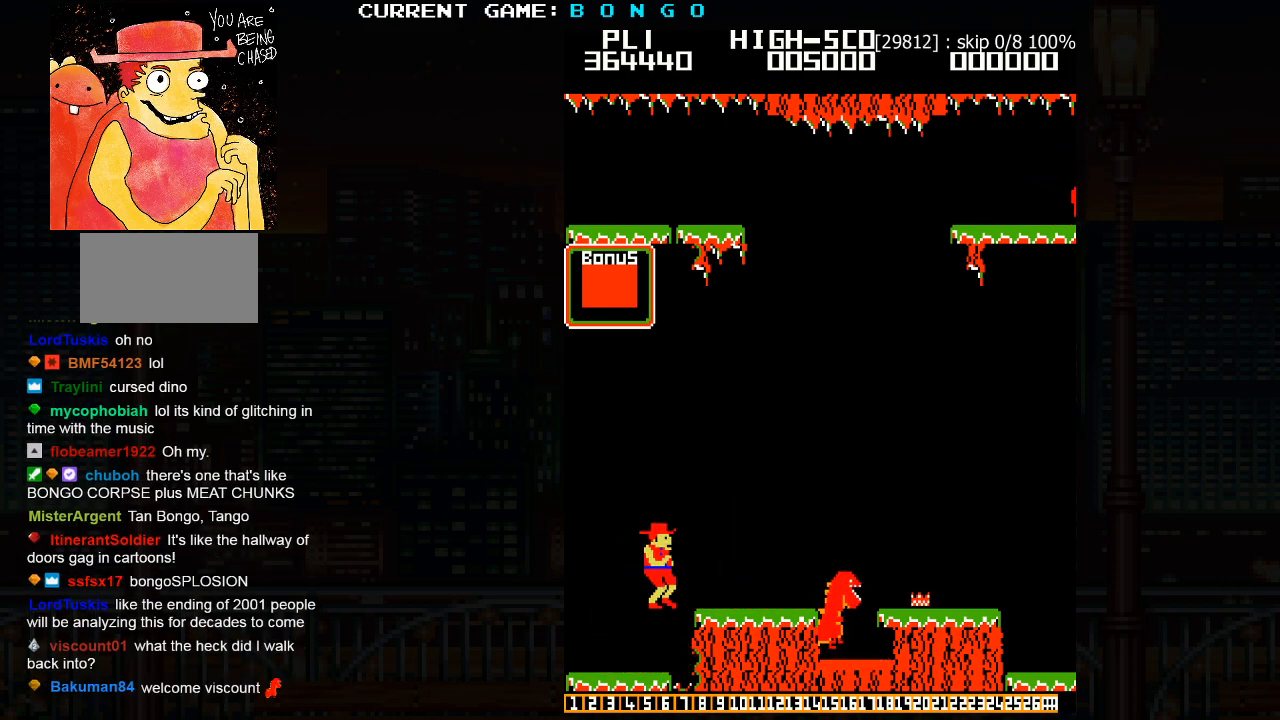
{"dt_ms": 500, "buttons": [], "left_stick": "center", "events": [[283, "left_stick", "center"]]}
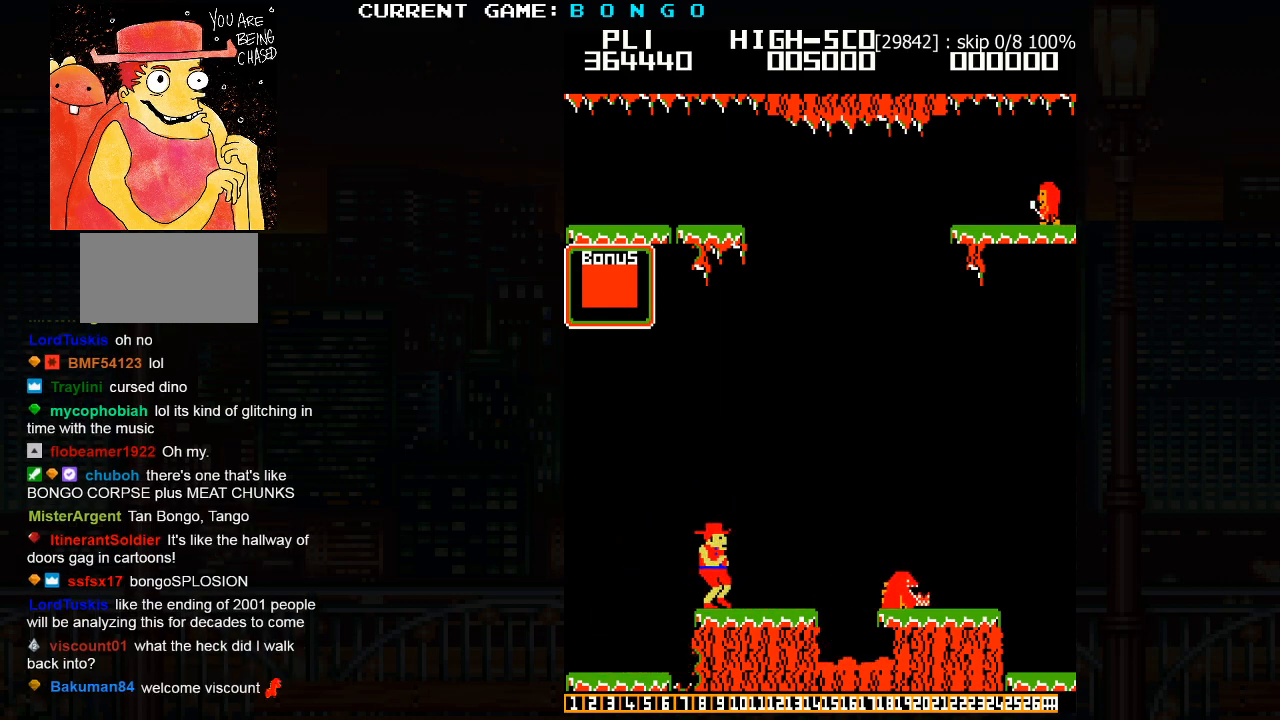
{"dt_ms": 500, "buttons": [], "left_stick": "center", "events": []}
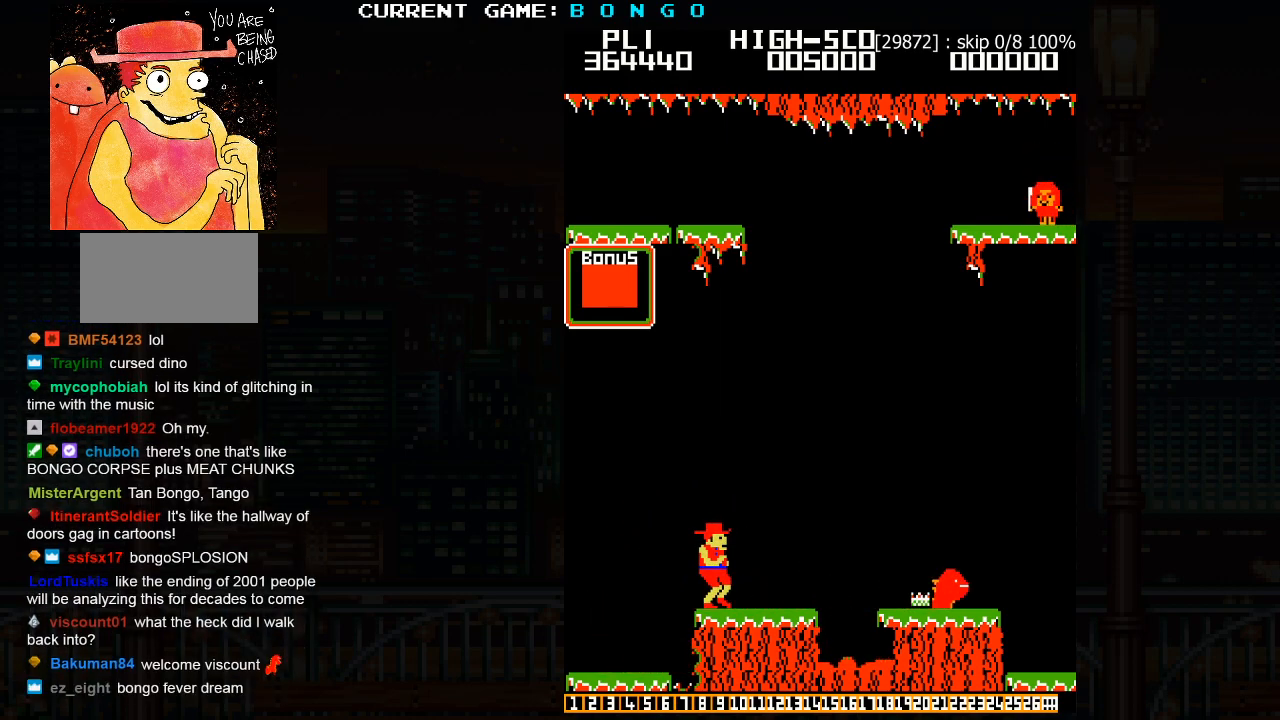
{"dt_ms": 500, "buttons": [], "left_stick": "center", "events": []}
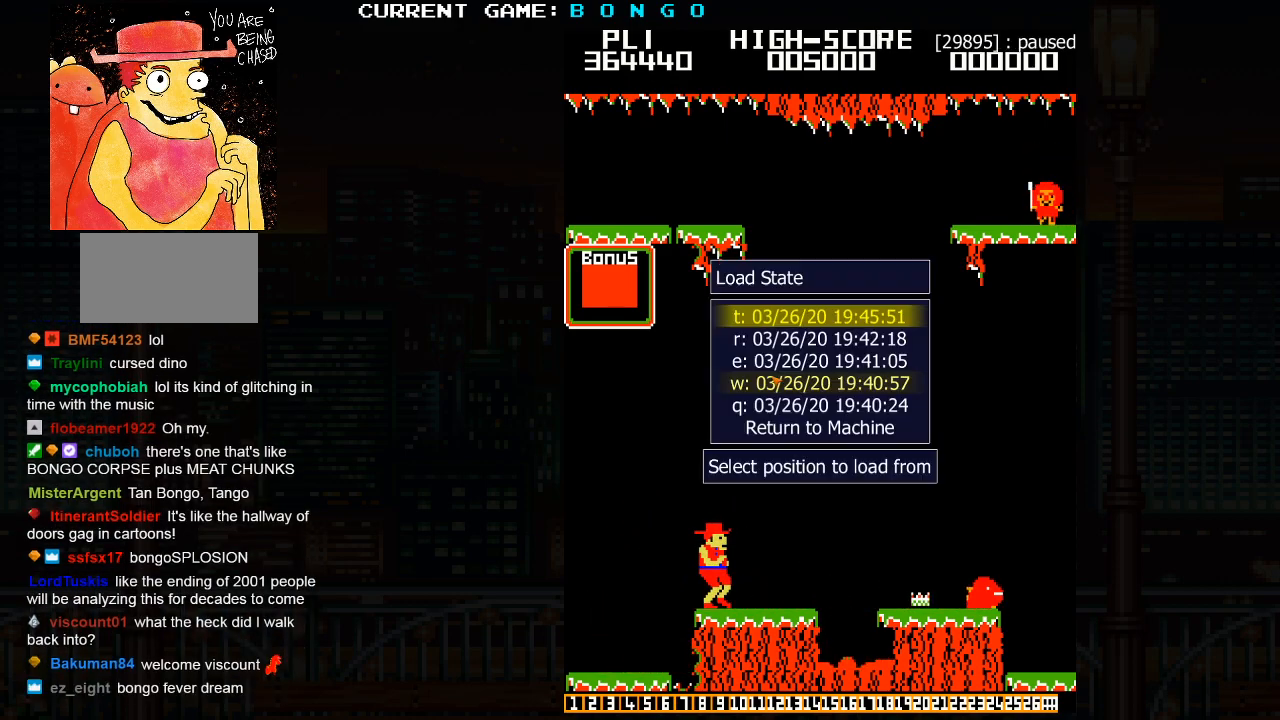
{"dt_ms": 500, "buttons": [], "left_stick": "center", "events": []}
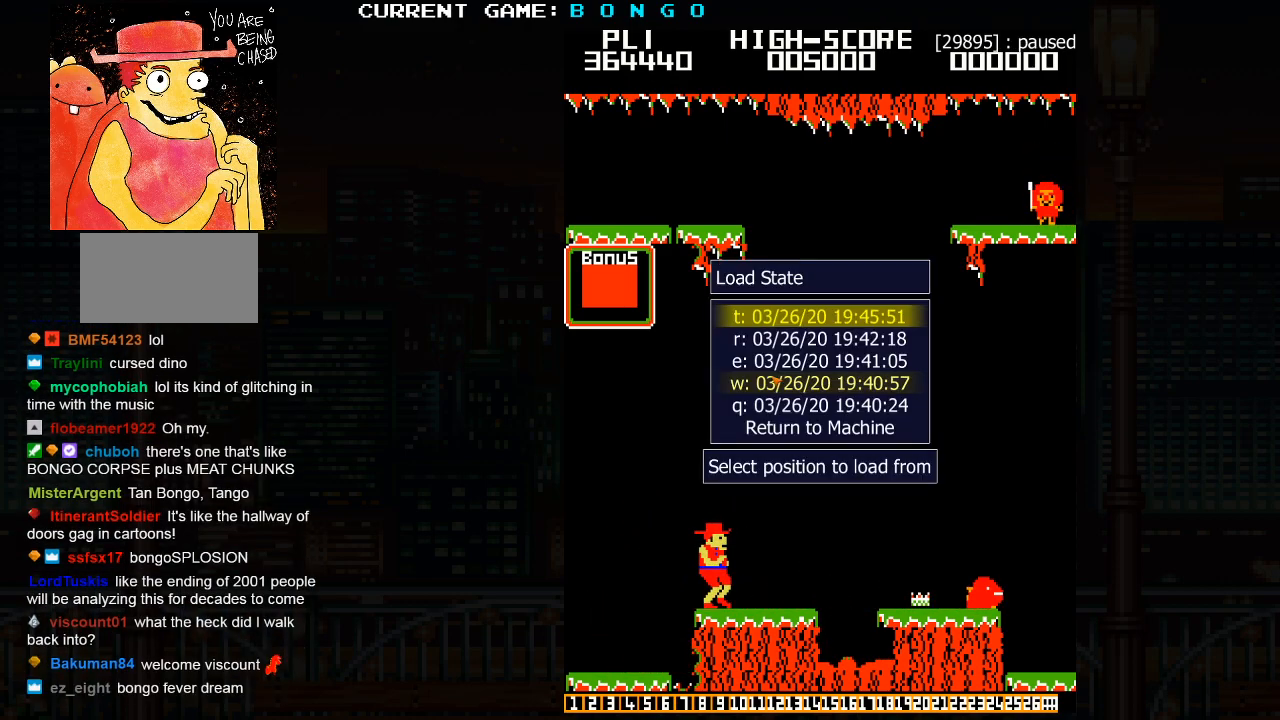
{"dt_ms": 500, "buttons": [], "left_stick": "center", "events": []}
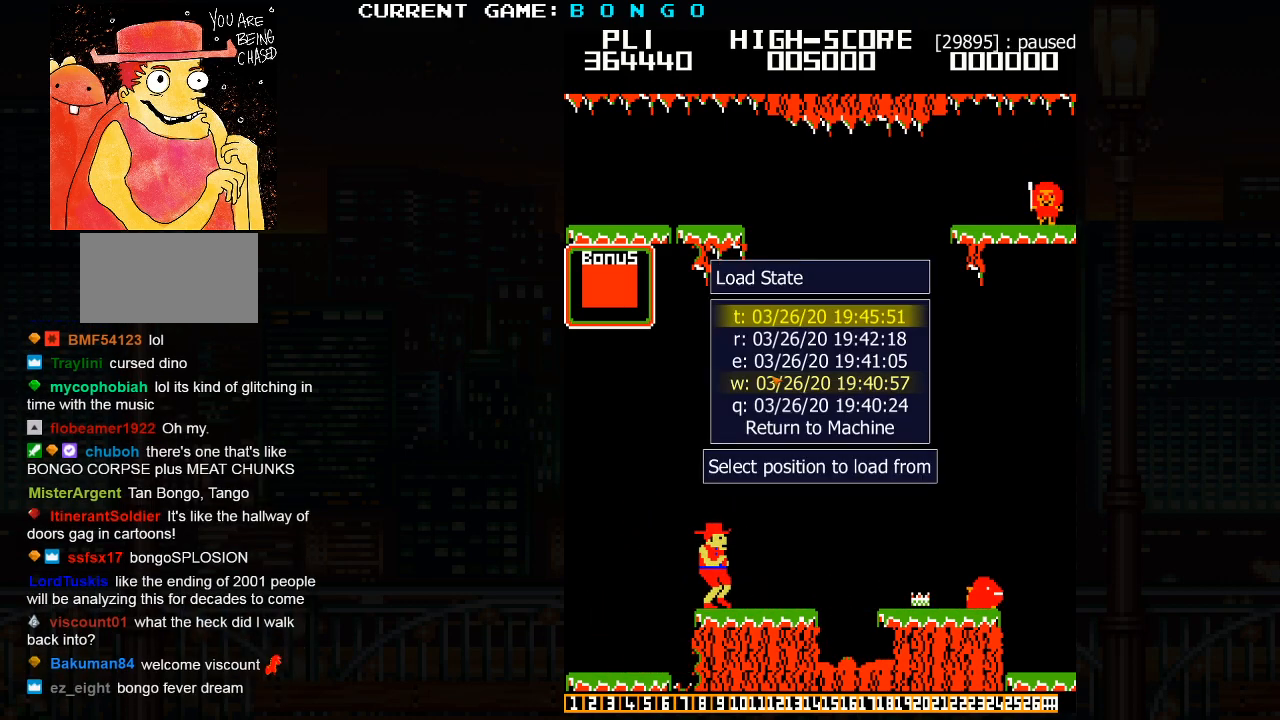
{"dt_ms": 500, "buttons": [], "left_stick": "center", "events": []}
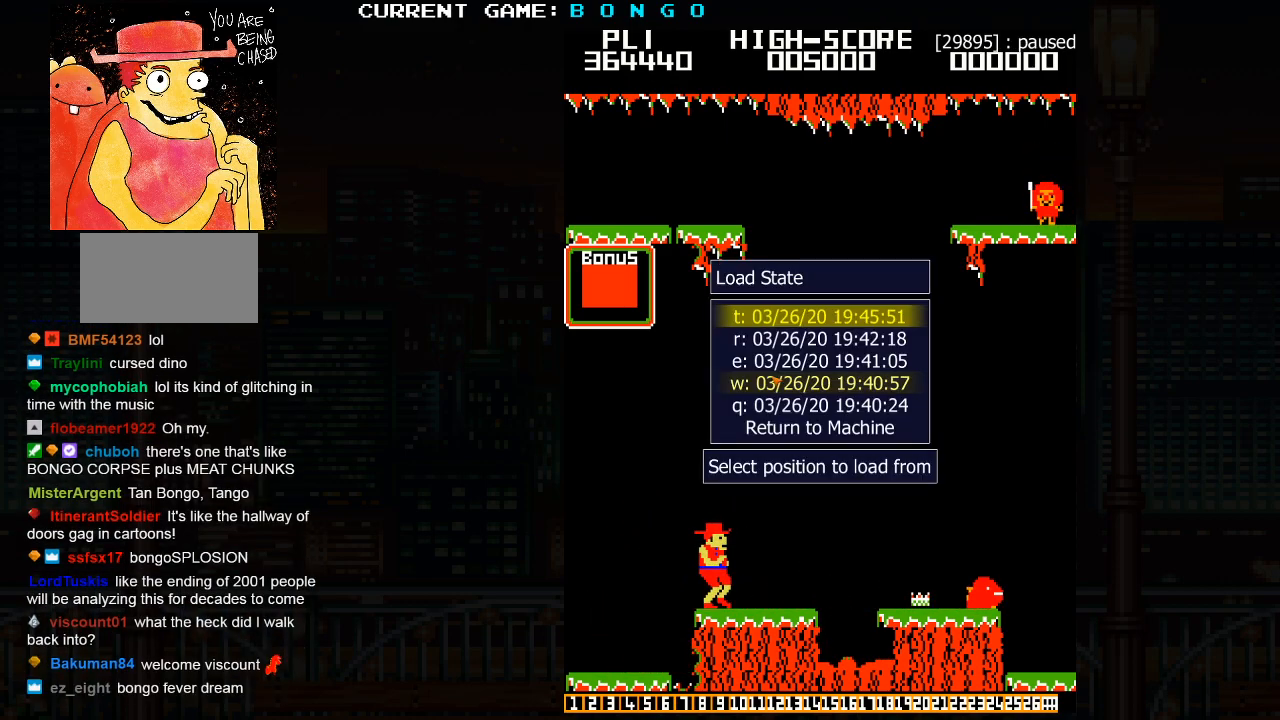
{"dt_ms": 500, "buttons": [], "left_stick": "center", "events": []}
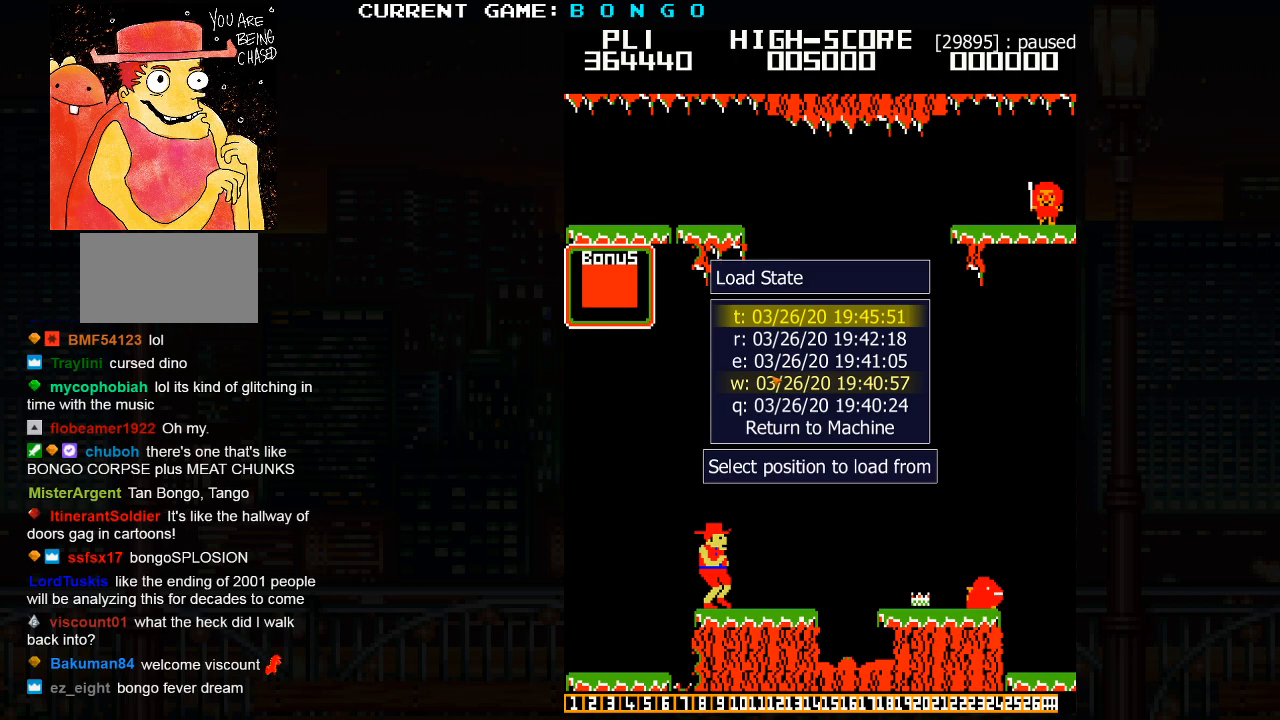
{"dt_ms": 500, "buttons": [], "left_stick": "center", "events": []}